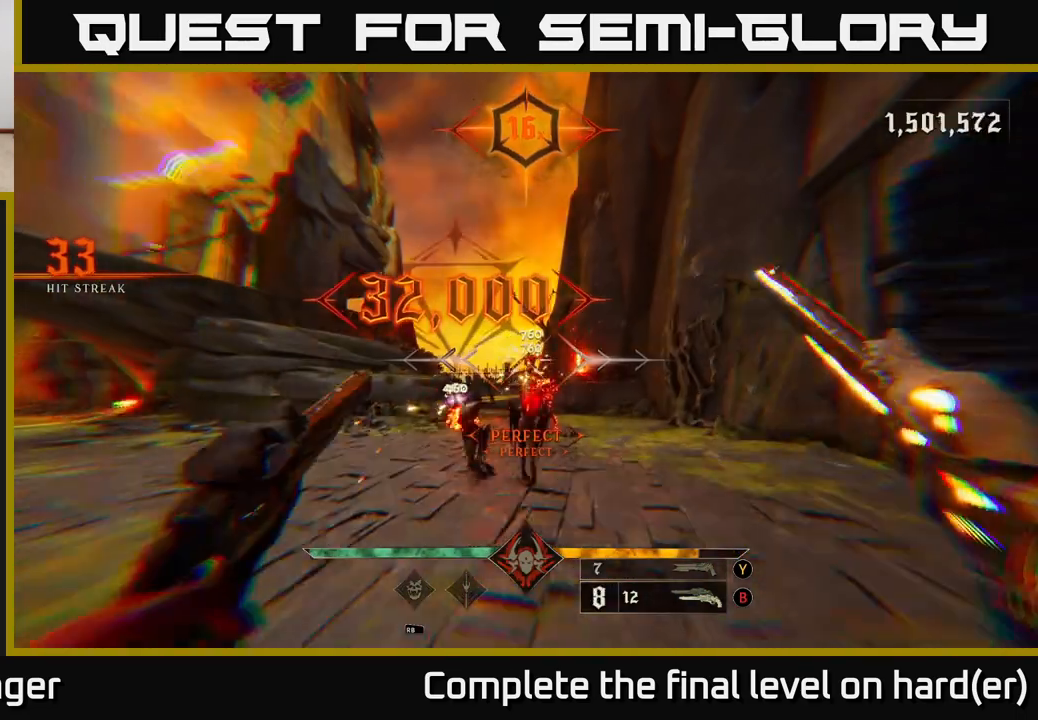
Gameplay with a controller (Xbox layout); each line is a JSON object with the inputs held at the frame after it. "events" lists button and stick changes between this image and that frame as [ms after this image, input, new state], when the widget could be followed in between.
{"buttons": [], "left_stick": "down", "right_stick": "center", "events": [[183, "right_stick", "down"], [283, "R2", "down"], [283, "left_stick", "down-left"], [333, "right_stick", "center"], [367, "R2", "up"], [433, "left_stick", "down"]]}
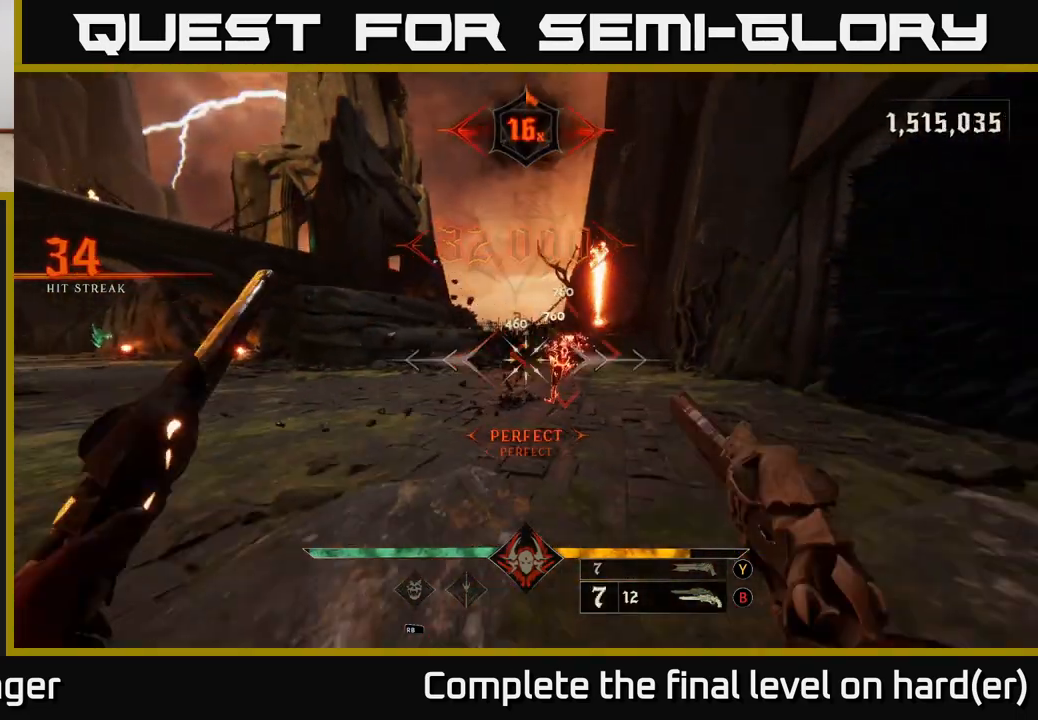
{"buttons": [], "left_stick": "center", "right_stick": "center", "events": [[17, "left_stick", "down-right"], [117, "right_stick", "up-right"], [183, "left_stick", "up"], [183, "right_stick", "center"], [417, "left_stick", "center"]]}
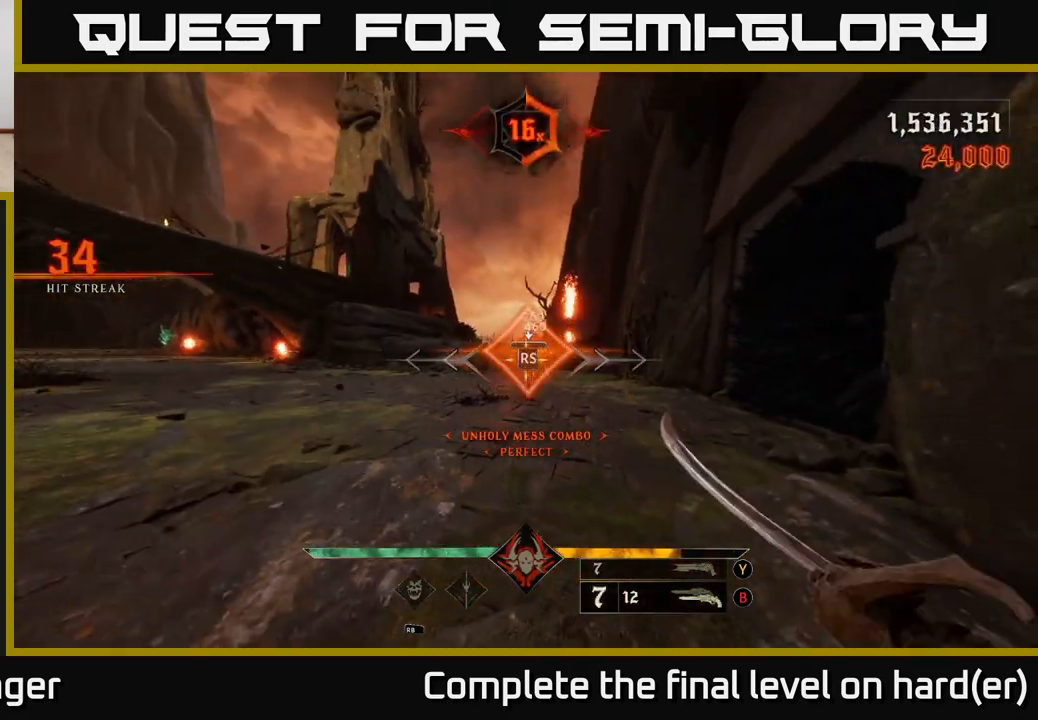
{"buttons": [], "left_stick": "center", "right_stick": "center", "events": [[200, "right_stick", "up"], [317, "right_stick", "center"], [333, "left_stick", "up"], [433, "left_stick", "center"]]}
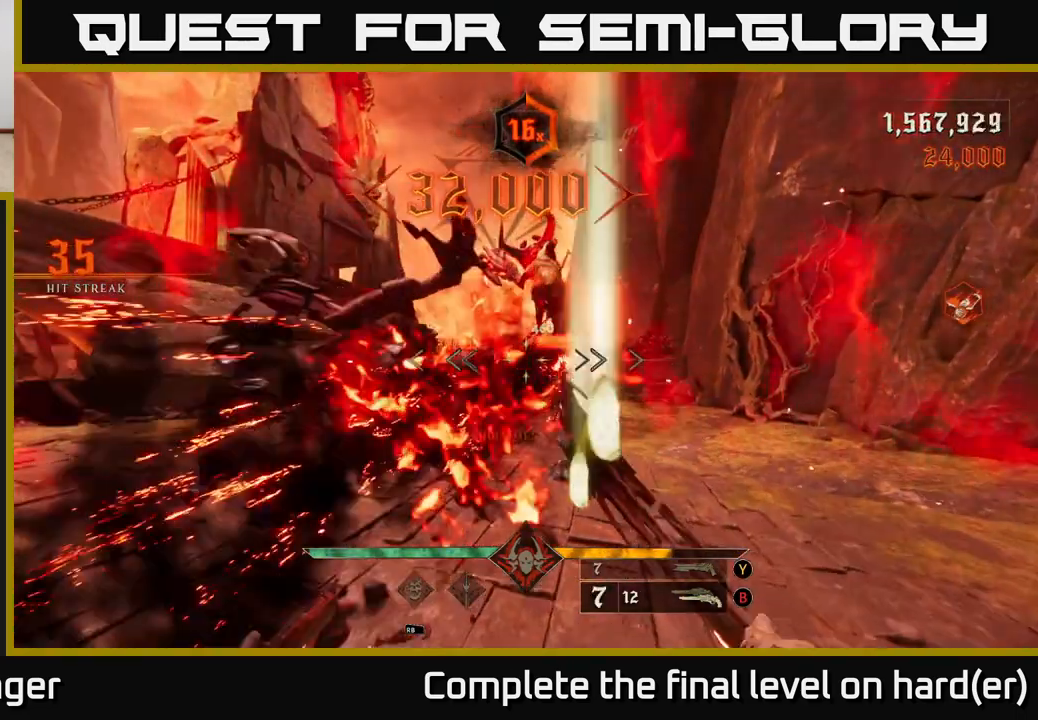
{"buttons": ["L2"], "left_stick": "down", "right_stick": "center", "events": [[83, "right_stick", "up"], [117, "left_stick", "down"], [167, "R2", "down"], [217, "right_stick", "center"], [250, "R2", "up"], [483, "L2", "down"]]}
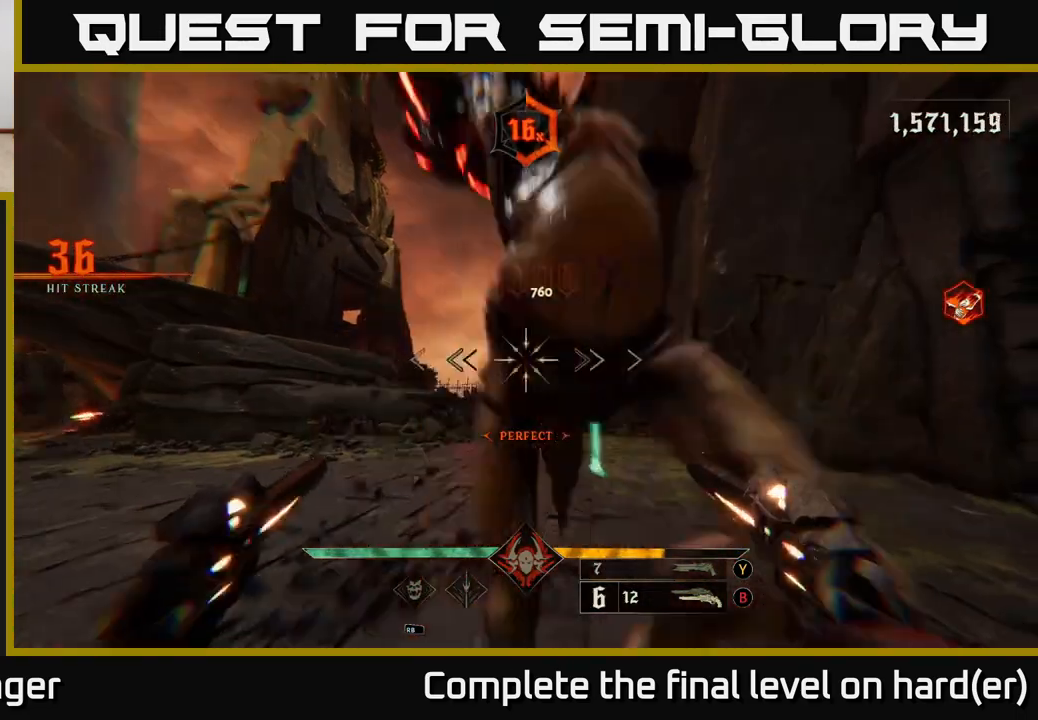
{"buttons": ["A"], "left_stick": "down-left", "right_stick": "center", "events": [[33, "left_stick", "down-left"], [50, "right_stick", "down-right"], [67, "R2", "down"], [167, "L2", "up"], [200, "R2", "up"], [200, "right_stick", "right"], [467, "right_stick", "center"], [500, "A", "down"]]}
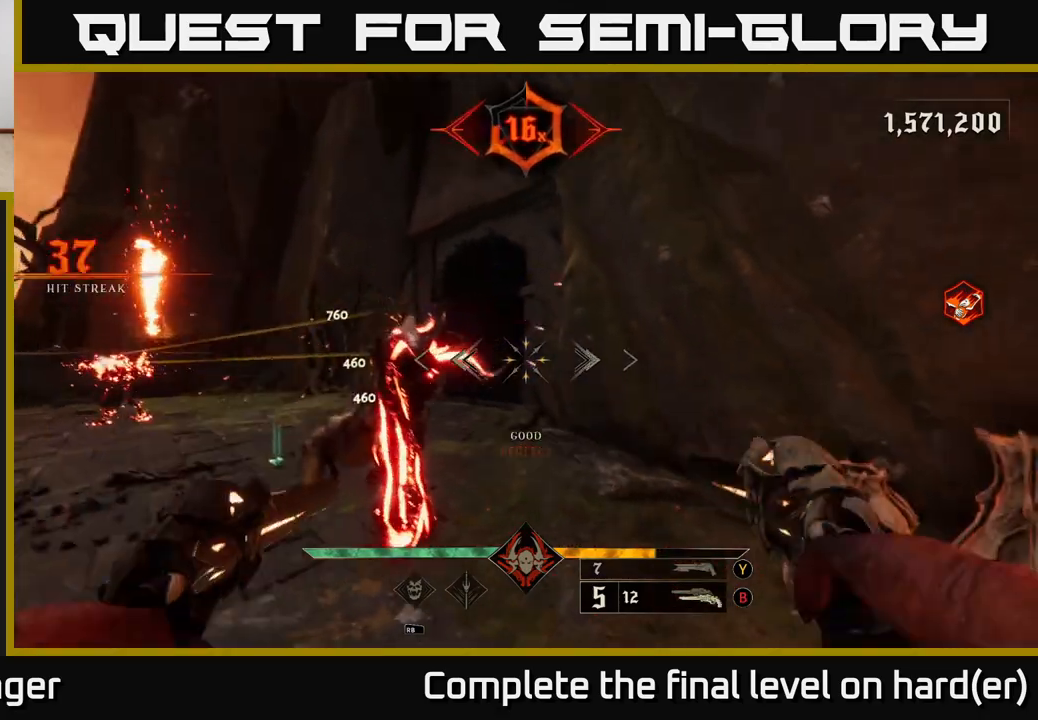
{"buttons": [], "left_stick": "down-left", "right_stick": "down-left", "events": [[67, "A", "up"], [233, "right_stick", "down-right"], [483, "right_stick", "down-left"]]}
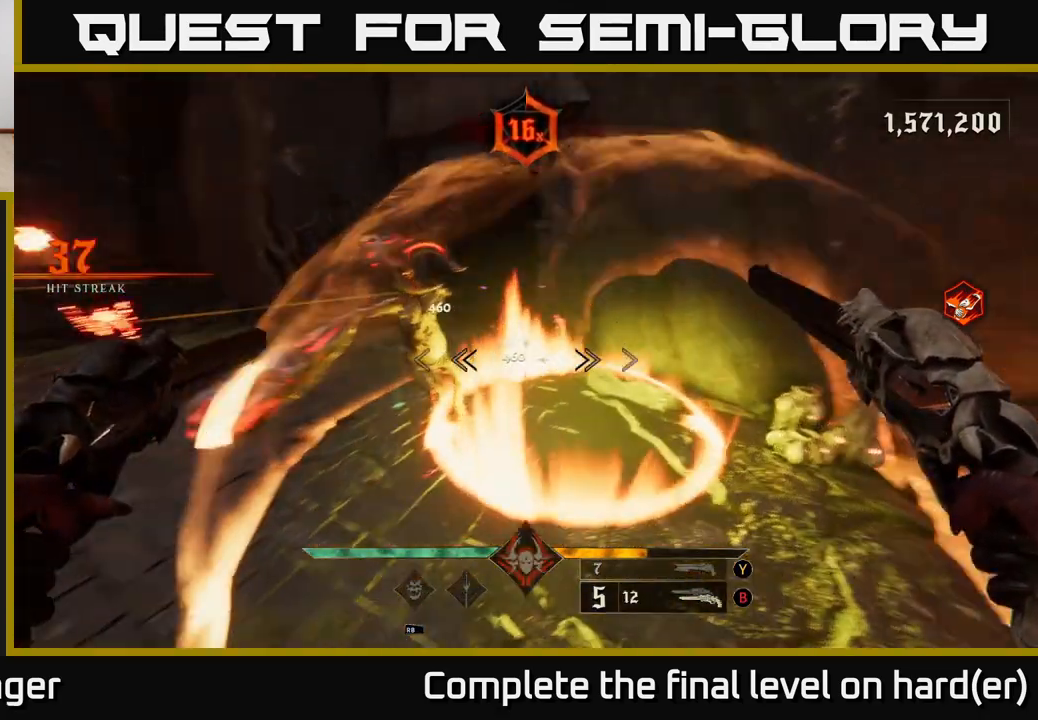
{"buttons": [], "left_stick": "down-left", "right_stick": "center", "events": [[50, "right_stick", "up-left"], [100, "left_stick", "left"], [117, "L2", "down"], [117, "R2", "down"], [200, "right_stick", "up-right"], [217, "R2", "up"], [233, "L2", "up"], [233, "left_stick", "down-left"], [450, "right_stick", "center"]]}
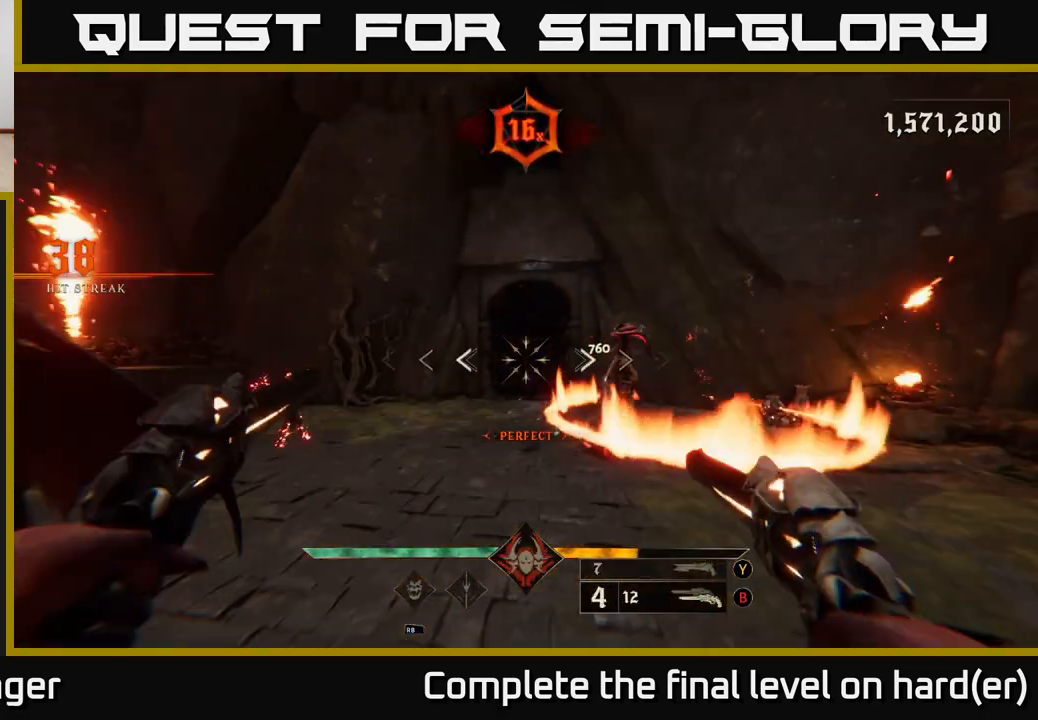
{"buttons": [], "left_stick": "down-left", "right_stick": "right", "events": [[100, "A", "down"], [167, "A", "up"], [367, "right_stick", "right"]]}
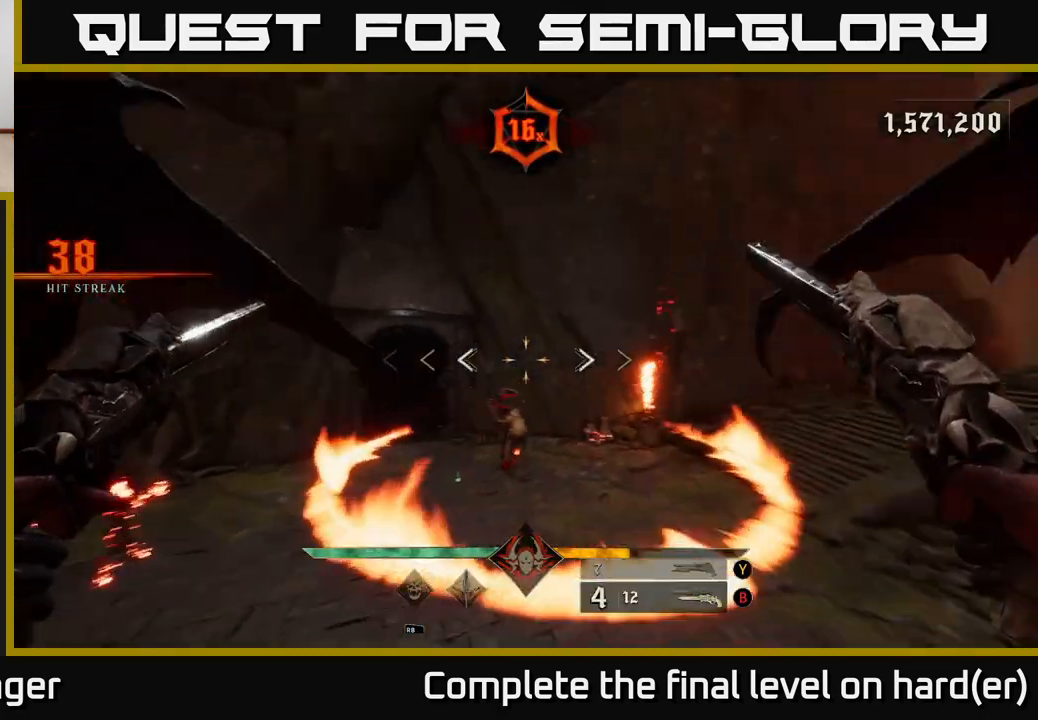
{"buttons": ["L2", "R2"], "left_stick": "up", "right_stick": "up-left", "events": [[17, "left_stick", "up"], [50, "R2", "down"], [67, "right_stick", "down"], [83, "L2", "down"], [117, "right_stick", "center"], [167, "R2", "up"], [267, "L2", "up"], [467, "right_stick", "up-left"], [483, "L2", "down"], [500, "R2", "down"]]}
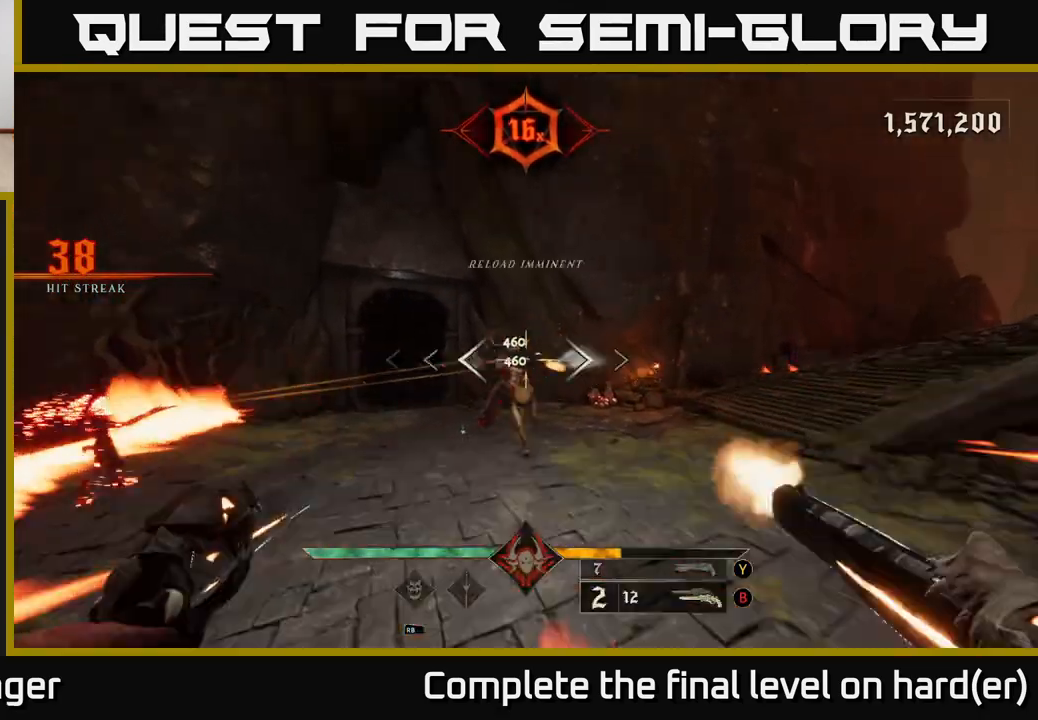
{"buttons": ["R2"], "left_stick": "down", "right_stick": "center", "events": [[100, "right_stick", "center"], [117, "R2", "up"], [150, "L2", "up"], [267, "left_stick", "center"], [317, "left_stick", "down"], [483, "R2", "down"]]}
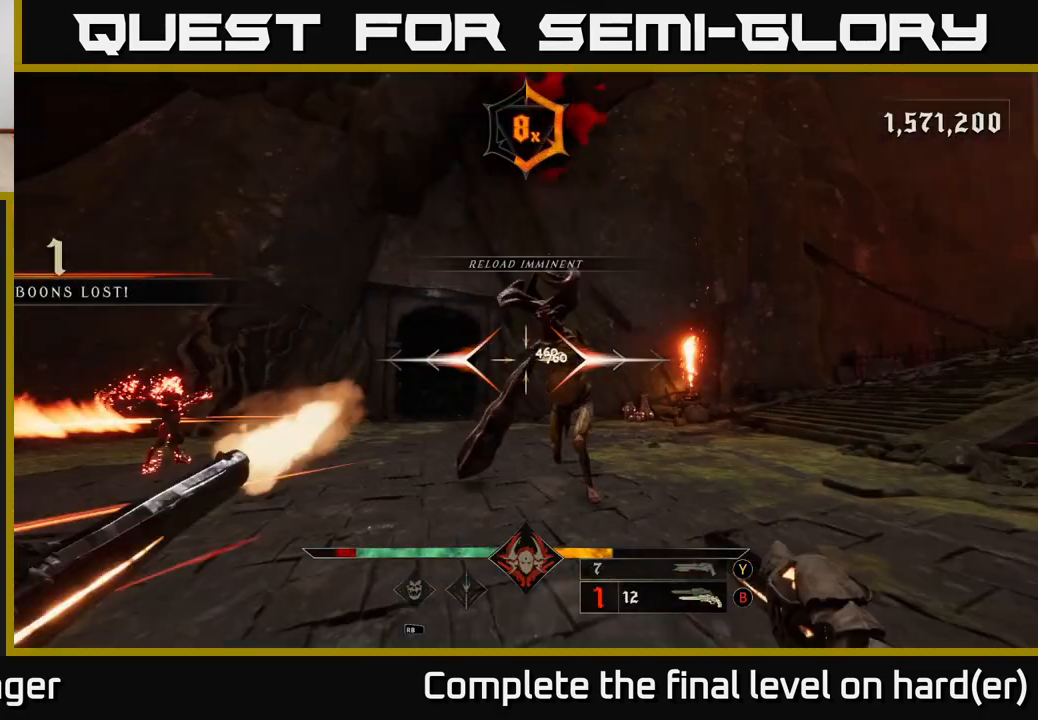
{"buttons": ["R2"], "left_stick": "down", "right_stick": "center", "events": [[67, "L2", "down"], [83, "R2", "up"], [217, "L2", "up"], [483, "R2", "down"]]}
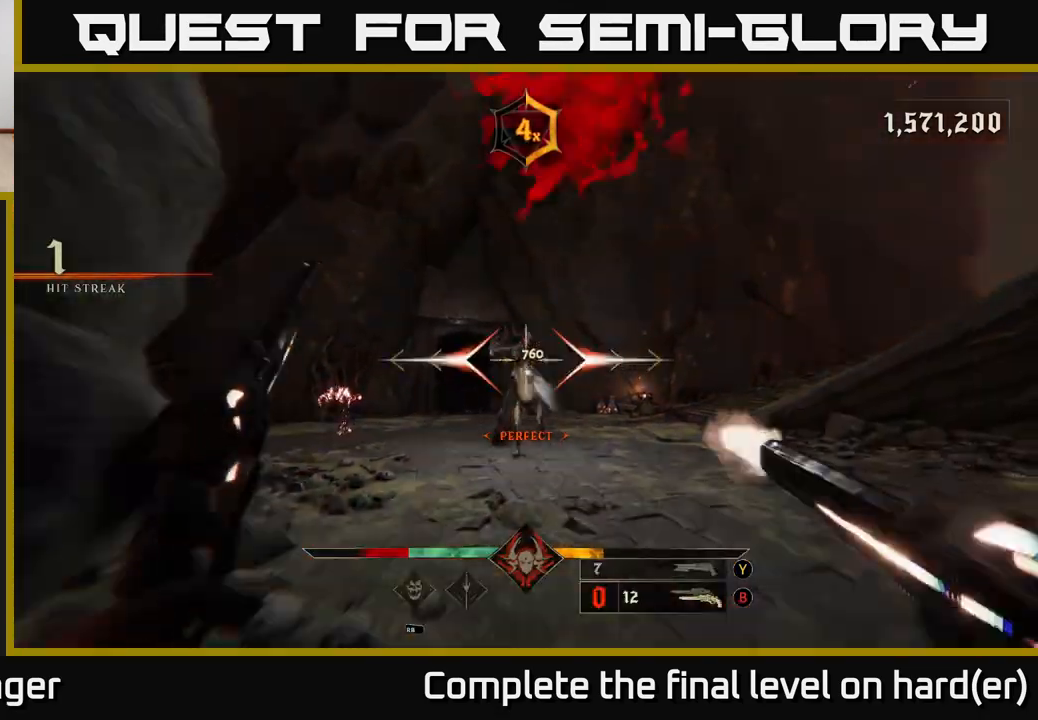
{"buttons": [], "left_stick": "up-right", "right_stick": "down-left", "events": [[67, "right_stick", "up-left"], [117, "R2", "up"], [133, "right_stick", "center"], [183, "L2", "down"], [183, "left_stick", "right"], [217, "A", "down"], [250, "left_stick", "up-right"], [300, "A", "up"], [317, "L2", "up"], [467, "right_stick", "down-left"]]}
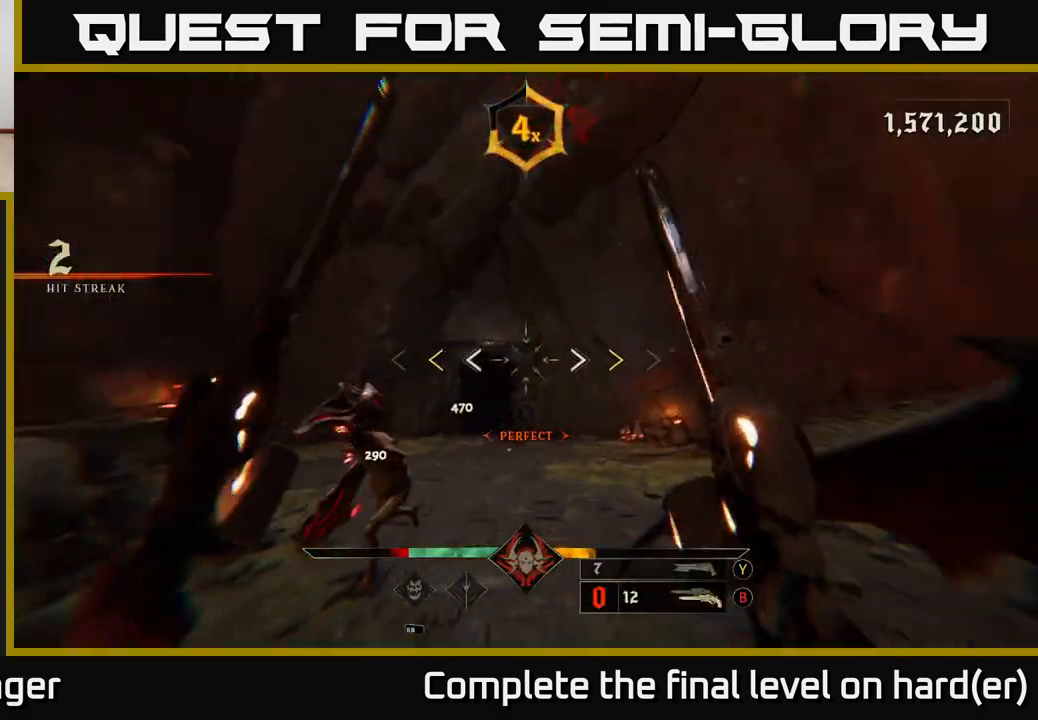
{"buttons": ["L2"], "left_stick": "right", "right_stick": "center", "events": [[150, "right_stick", "center"], [417, "A", "down"], [417, "X", "down"], [433, "A", "up"], [450, "L2", "down"], [483, "X", "up"], [483, "left_stick", "right"]]}
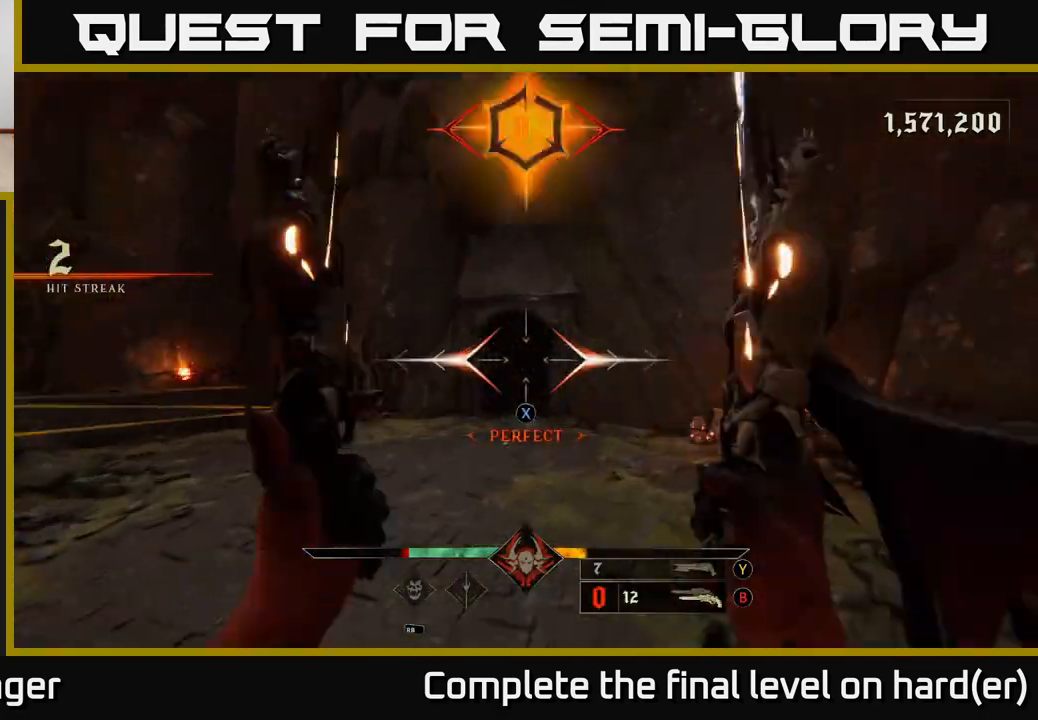
{"buttons": [], "left_stick": "up-right", "right_stick": "left", "events": [[100, "L2", "up"], [100, "right_stick", "left"], [233, "left_stick", "up-right"]]}
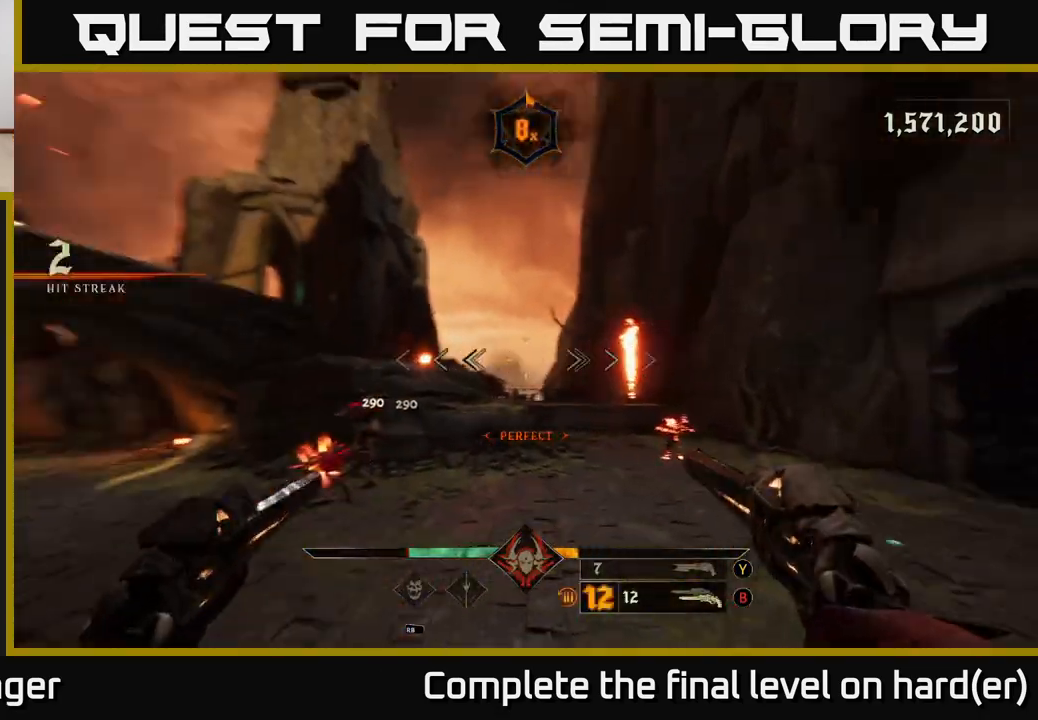
{"buttons": [], "left_stick": "right", "right_stick": "center", "events": [[167, "right_stick", "down-left"], [233, "left_stick", "right"], [417, "right_stick", "center"]]}
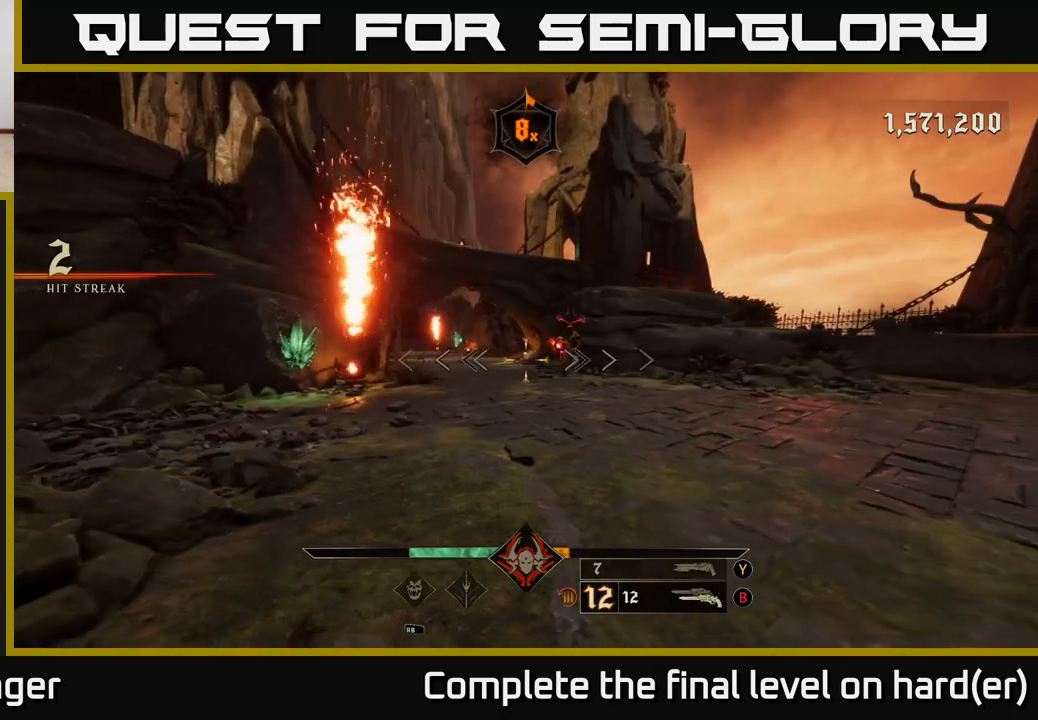
{"buttons": [], "left_stick": "right", "right_stick": "center", "events": [[150, "right_stick", "up-left"], [250, "right_stick", "center"], [317, "right_stick", "right"], [333, "L2", "down"], [367, "R2", "down"], [400, "right_stick", "center"], [450, "L2", "up"], [450, "R2", "up"]]}
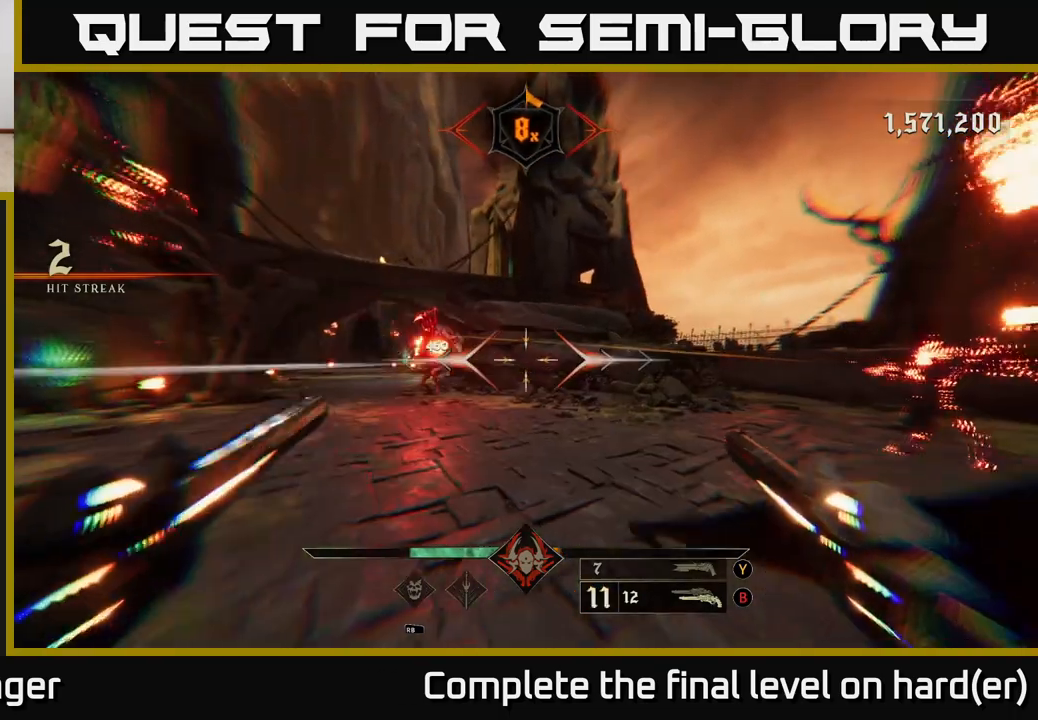
{"buttons": [], "left_stick": "right", "right_stick": "center", "events": [[67, "left_stick", "up"], [233, "right_stick", "left"], [367, "left_stick", "right"], [383, "L2", "down"], [383, "R2", "down"], [417, "right_stick", "center"], [467, "R2", "up"], [500, "L2", "up"]]}
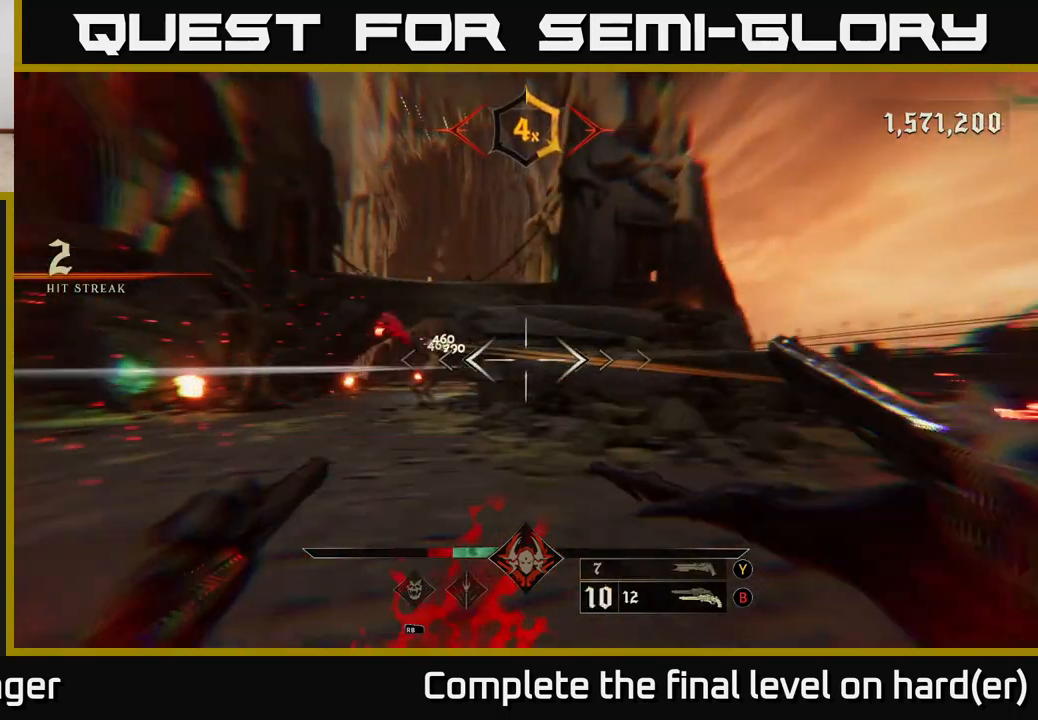
{"buttons": [], "left_stick": "left", "right_stick": "center", "events": [[133, "right_stick", "left"], [150, "left_stick", "up-right"], [267, "left_stick", "up"], [317, "right_stick", "center"], [383, "R2", "down"], [433, "left_stick", "left"], [467, "R2", "up"]]}
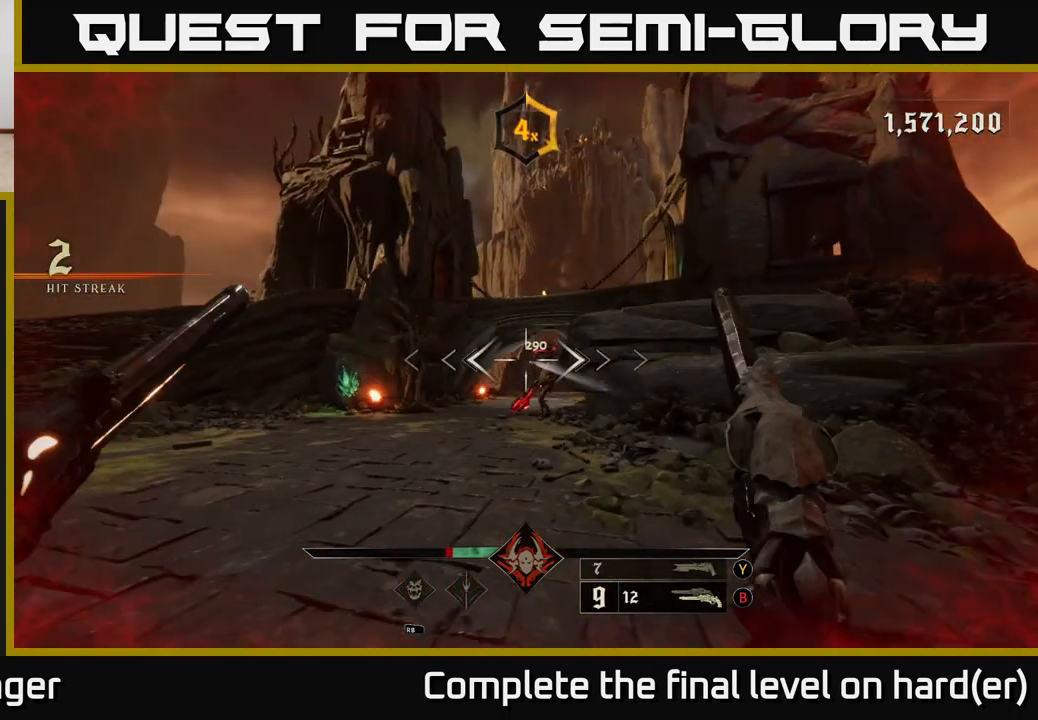
{"buttons": [], "left_stick": "down-left", "right_stick": "center", "events": [[17, "left_stick", "down-left"], [133, "right_stick", "right"], [283, "right_stick", "center"], [300, "R2", "down"], [367, "L2", "down"], [383, "R2", "up"], [433, "L2", "up"]]}
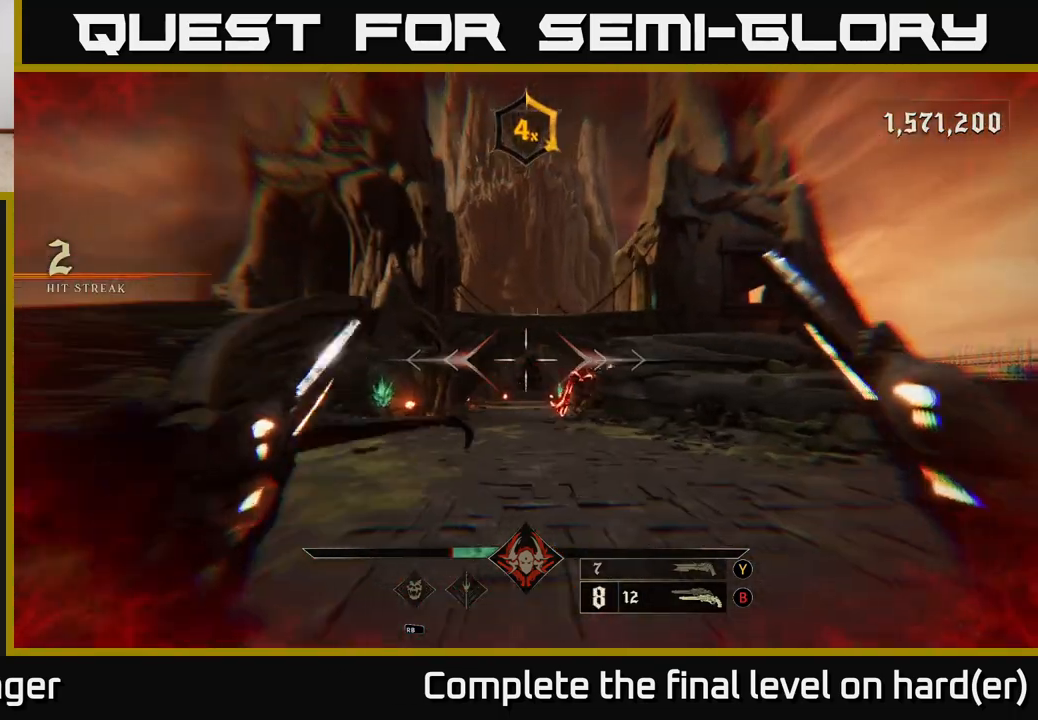
{"buttons": [], "left_stick": "left", "right_stick": "center", "events": [[50, "left_stick", "left"], [150, "right_stick", "down-right"], [267, "R2", "down"], [367, "right_stick", "center"], [383, "R2", "up"]]}
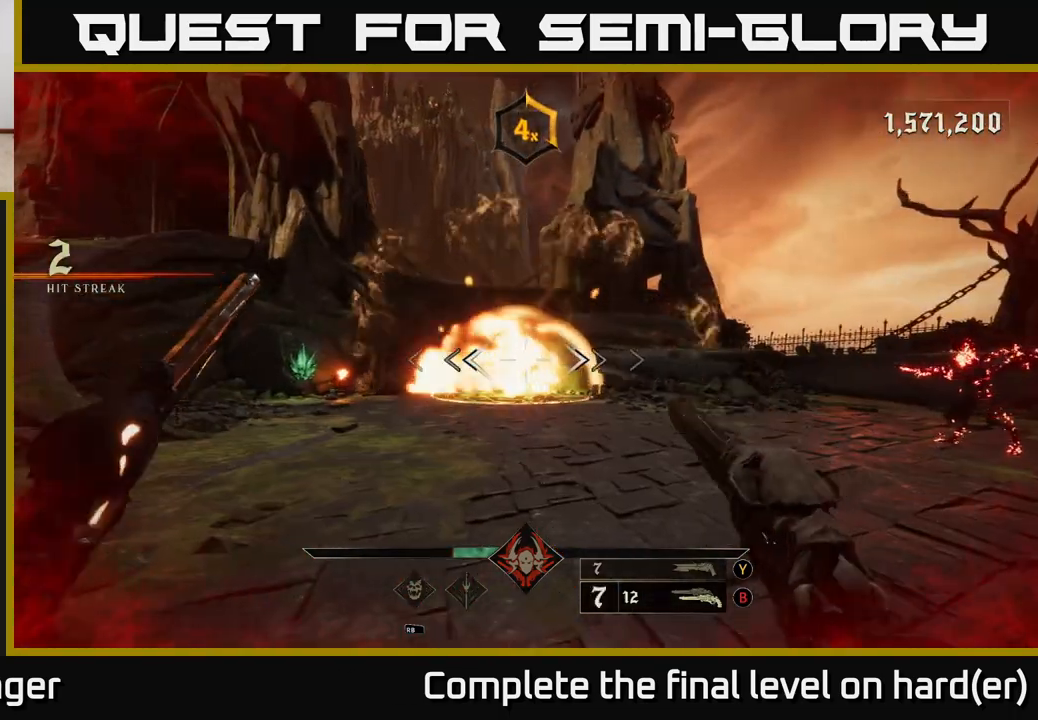
{"buttons": [], "left_stick": "up-left", "right_stick": "center", "events": [[33, "right_stick", "left"], [217, "right_stick", "center"], [233, "R2", "down"], [300, "left_stick", "up"], [317, "R2", "up"], [400, "left_stick", "up-left"]]}
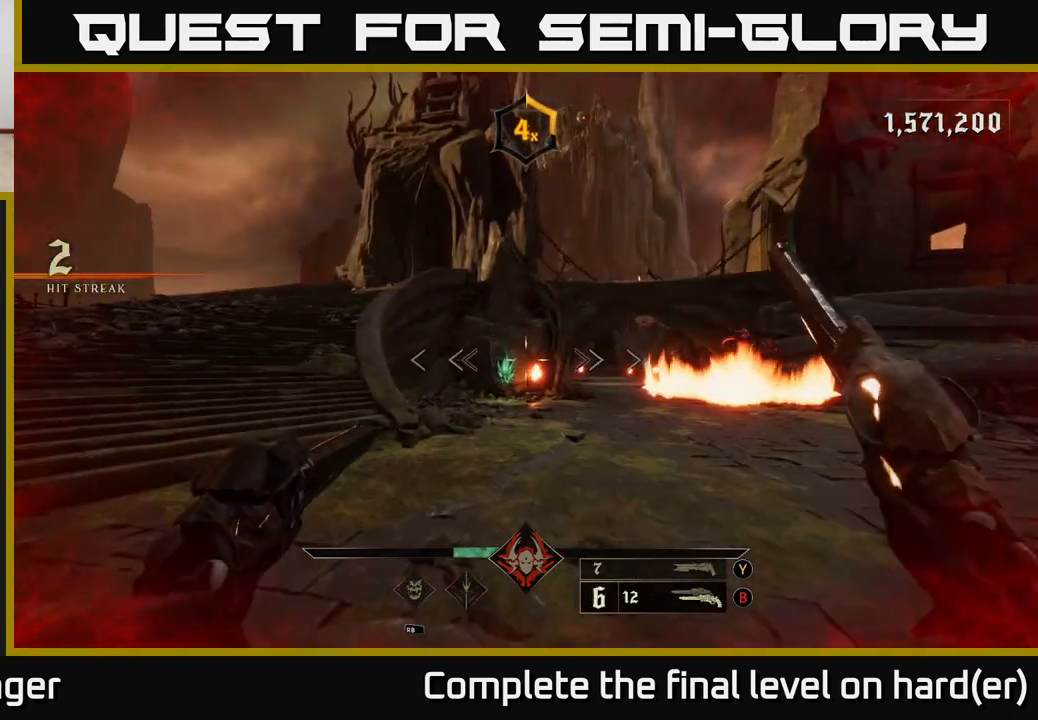
{"buttons": ["A", "L2", "R2"], "left_stick": "up", "right_stick": "center", "events": [[117, "right_stick", "down-left"], [183, "R2", "down"], [183, "left_stick", "up"], [183, "right_stick", "center"], [233, "R2", "up"], [467, "A", "down"], [483, "L2", "down"], [500, "R2", "down"]]}
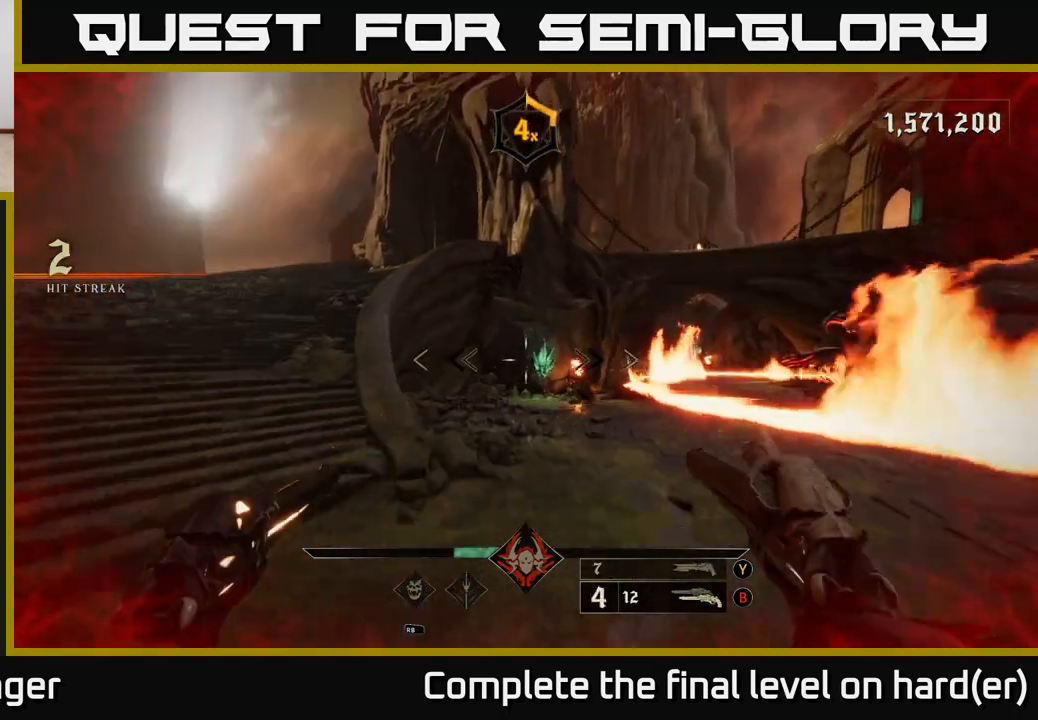
{"buttons": [], "left_stick": "up-right", "right_stick": "down", "events": [[67, "A", "up"], [67, "R2", "up"], [117, "L2", "up"], [333, "left_stick", "up-right"], [383, "right_stick", "down"]]}
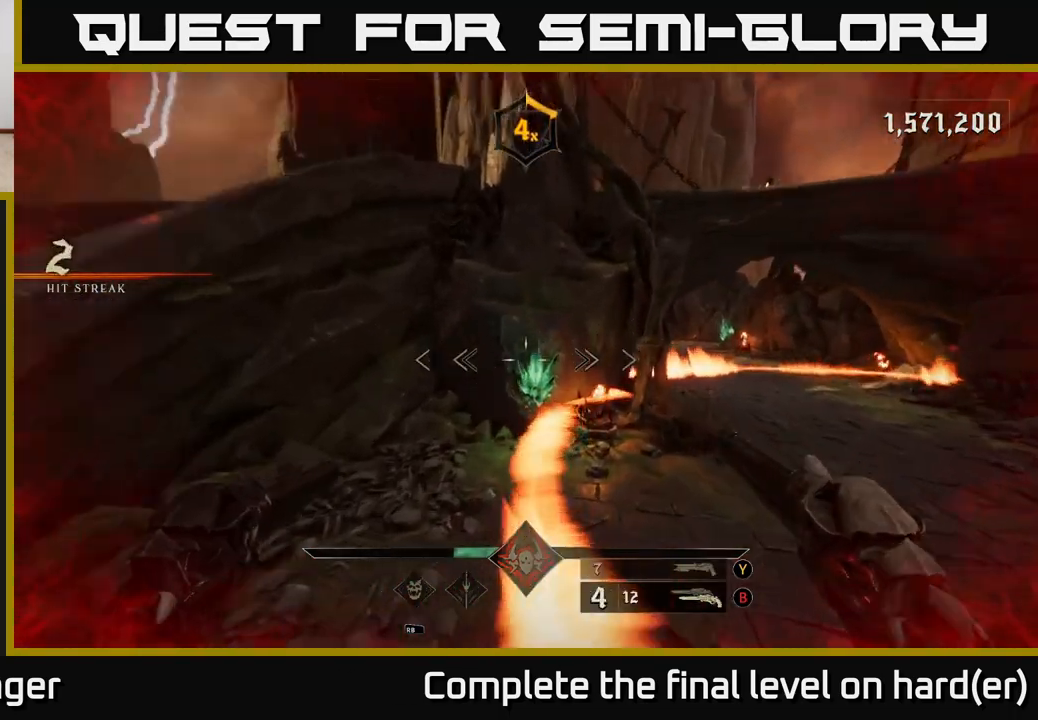
{"buttons": [], "left_stick": "up-left", "right_stick": "right", "events": [[83, "R2", "down"], [83, "right_stick", "center"], [167, "R2", "up"], [200, "left_stick", "up"], [267, "right_stick", "right"], [433, "left_stick", "up-left"]]}
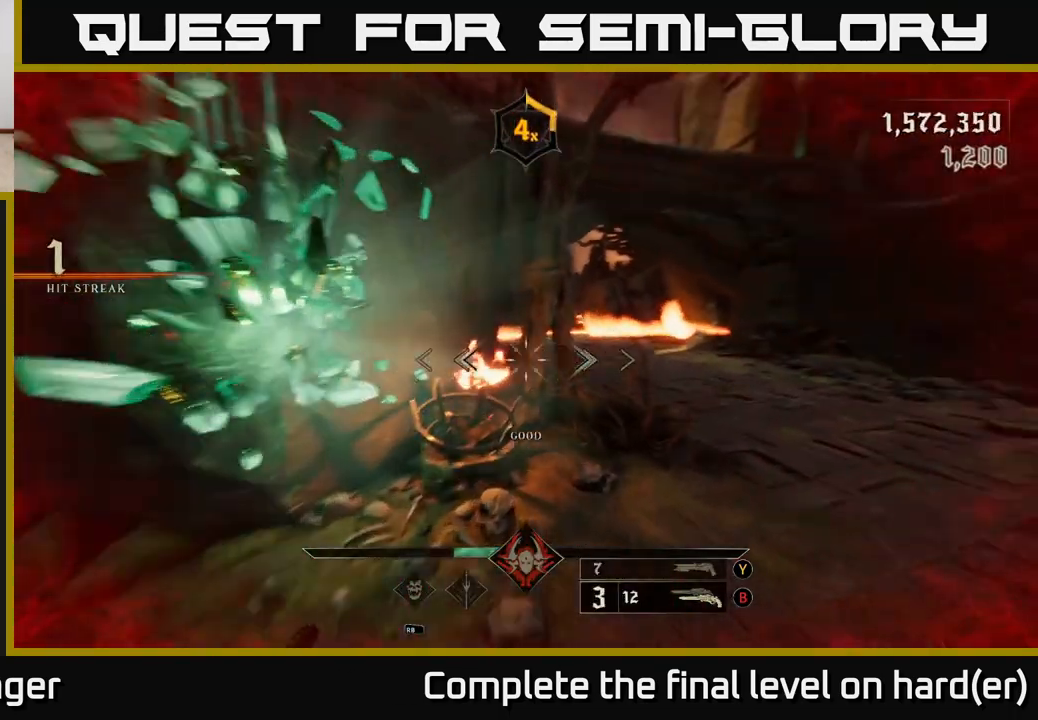
{"buttons": ["A", "L2"], "left_stick": "down-right", "right_stick": "center", "events": [[117, "left_stick", "up-right"], [167, "left_stick", "right"], [183, "L2", "down"], [250, "A", "down"], [267, "right_stick", "center"], [333, "L2", "up"], [350, "A", "up"], [417, "A", "down"], [417, "left_stick", "down-right"], [467, "L2", "down"]]}
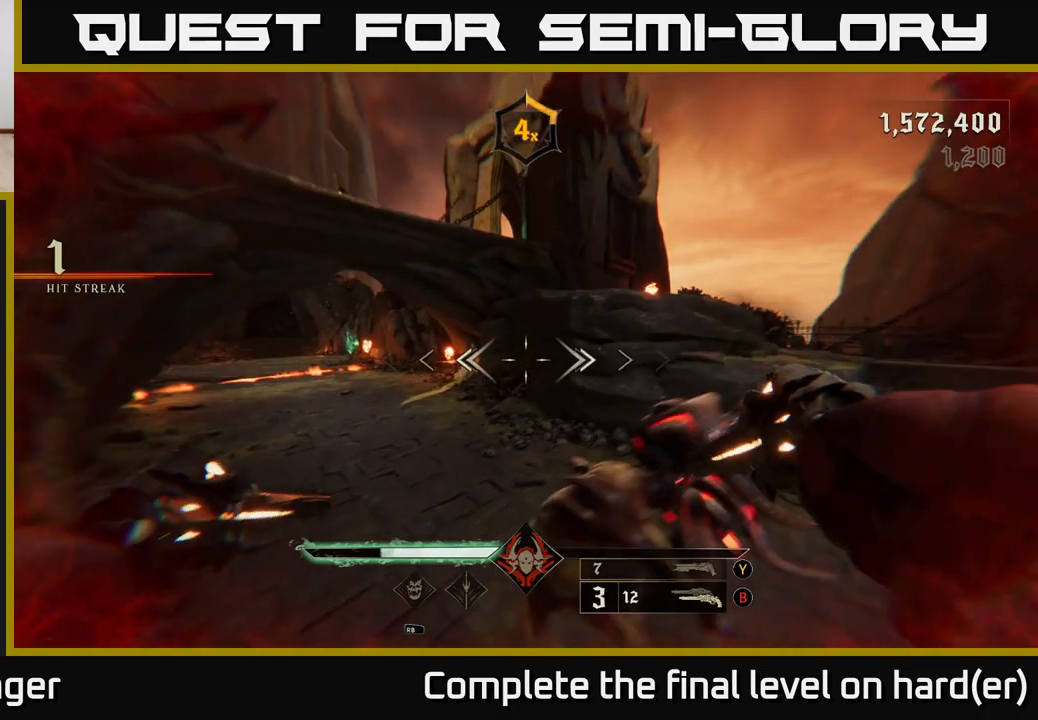
{"buttons": [], "left_stick": "down-right", "right_stick": "down-left", "events": [[50, "A", "up"], [83, "L2", "up"], [200, "X", "down"], [300, "X", "up"], [483, "right_stick", "down-left"]]}
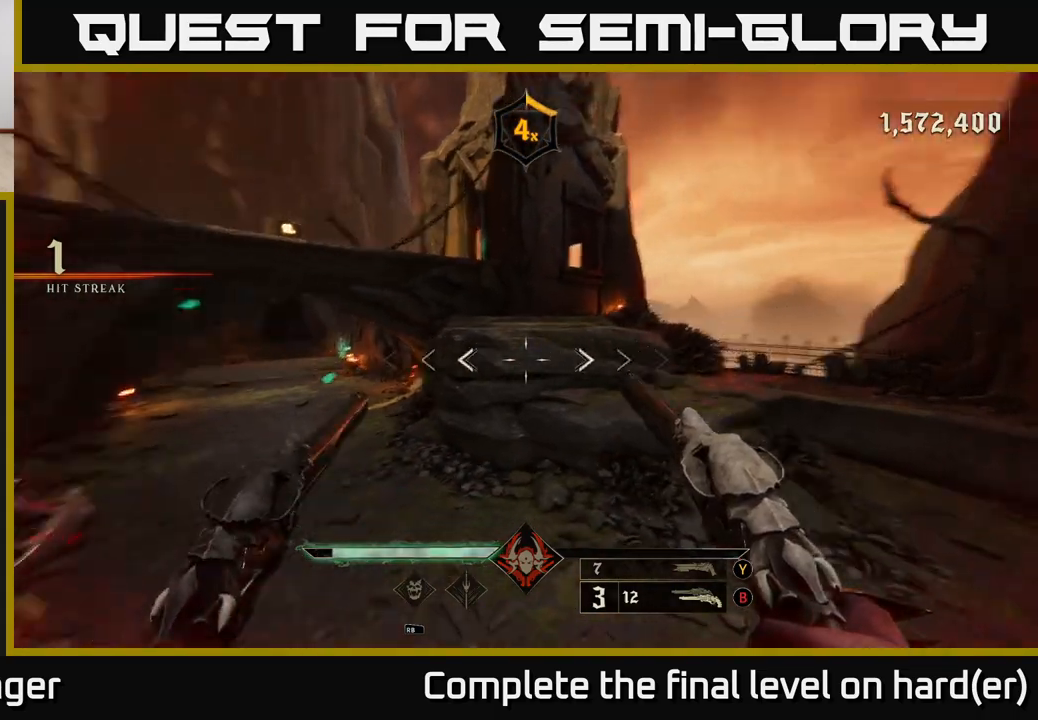
{"buttons": [], "left_stick": "down-right", "right_stick": "up-left", "events": [[17, "right_stick", "left"], [350, "right_stick", "up-left"]]}
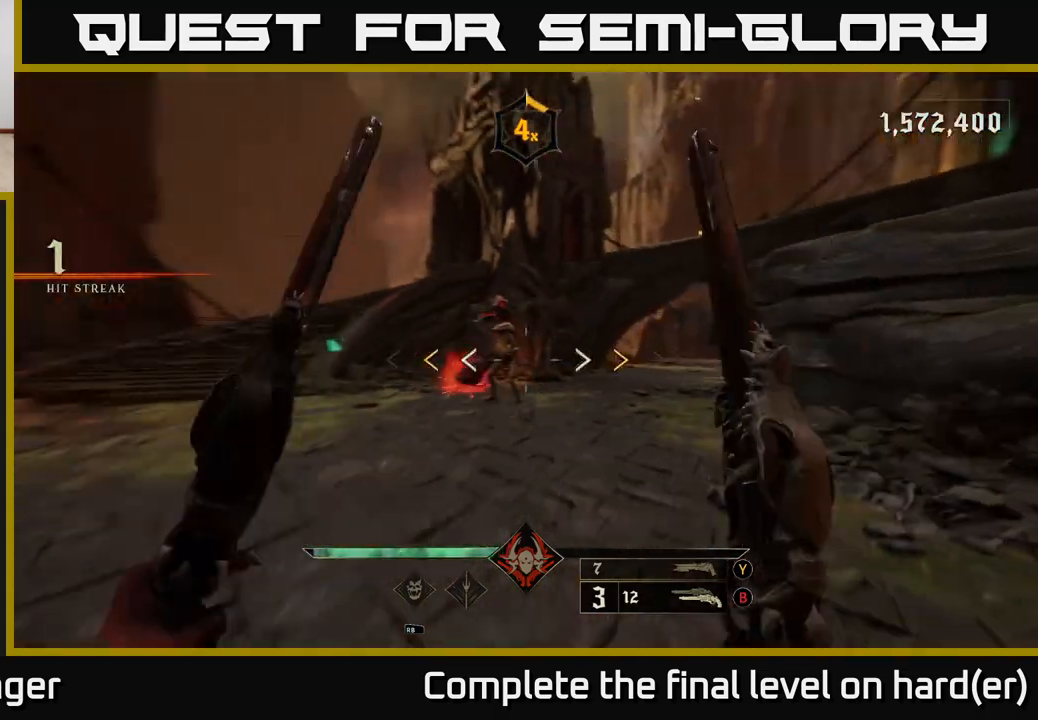
{"buttons": ["X"], "left_stick": "down", "right_stick": "center", "events": [[83, "right_stick", "center"], [167, "left_stick", "down"], [467, "X", "down"]]}